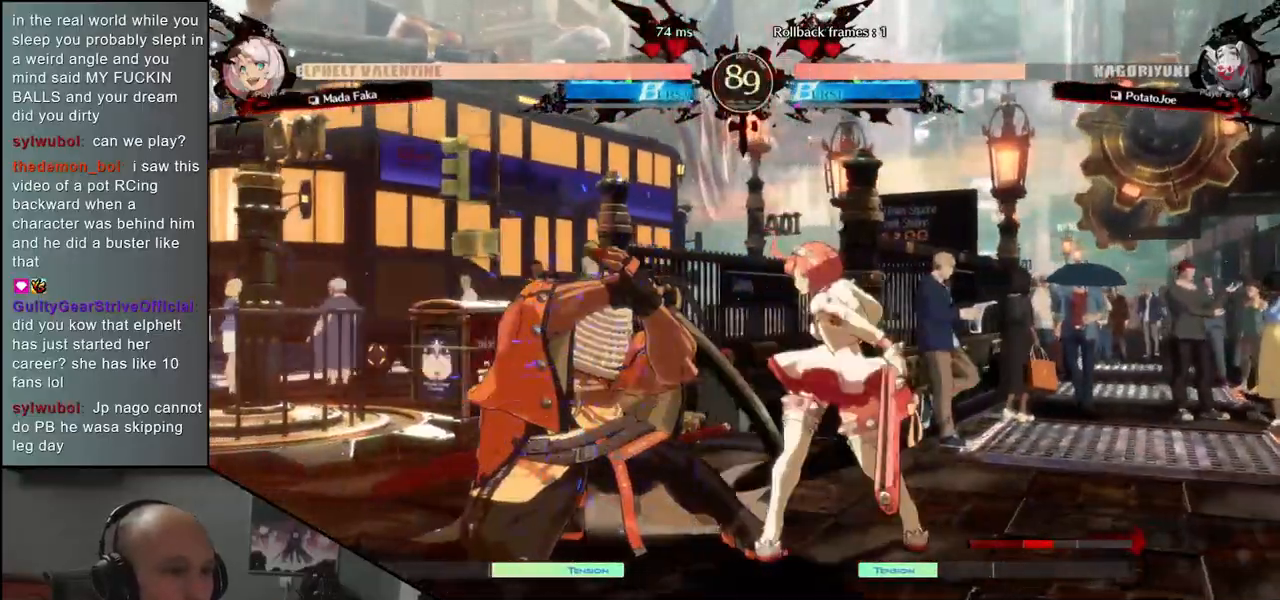
Gameplay with a controller (arcade stick); each line is a JSON object with the inputs held at the frame after it. "events" lists button and stick changes between this image and that frame as [ms after this image, input, new state], when the widget could be followed in between. Not read: L3 R3.
{"buttons": [], "left_stick": "center", "events": [[117, "left_stick", "down"], [233, "SQUARE", "down"], [233, "left_stick", "left"], [333, "SQUARE", "up"], [350, "left_stick", "center"]]}
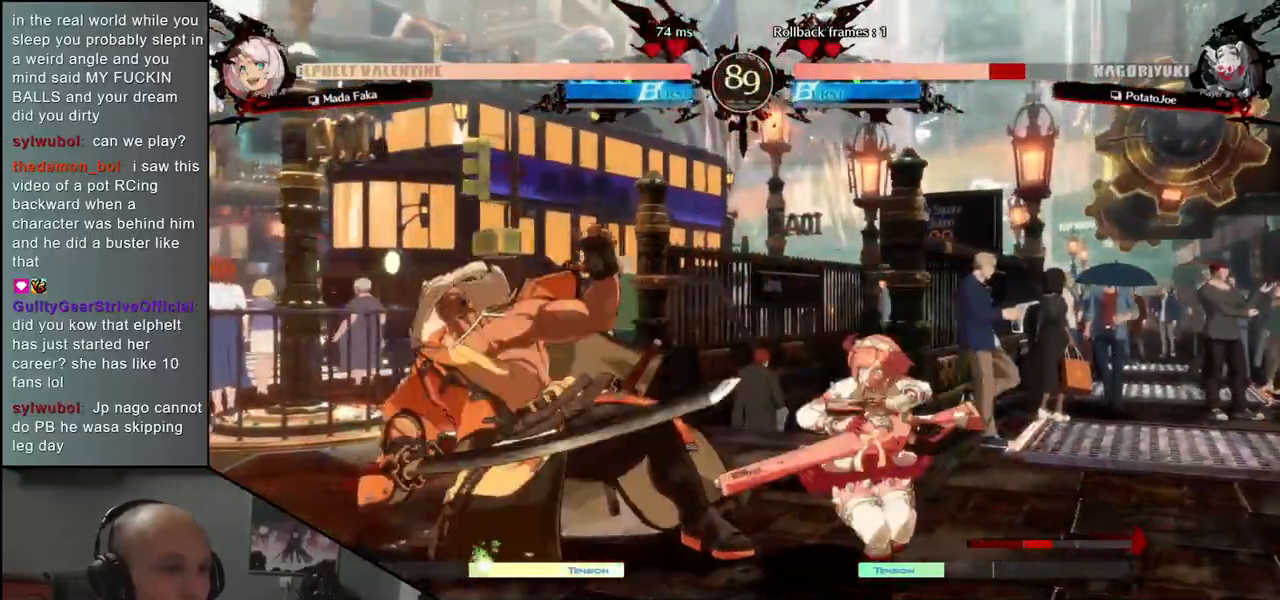
{"buttons": [], "left_stick": "left", "events": [[233, "left_stick", "left"]]}
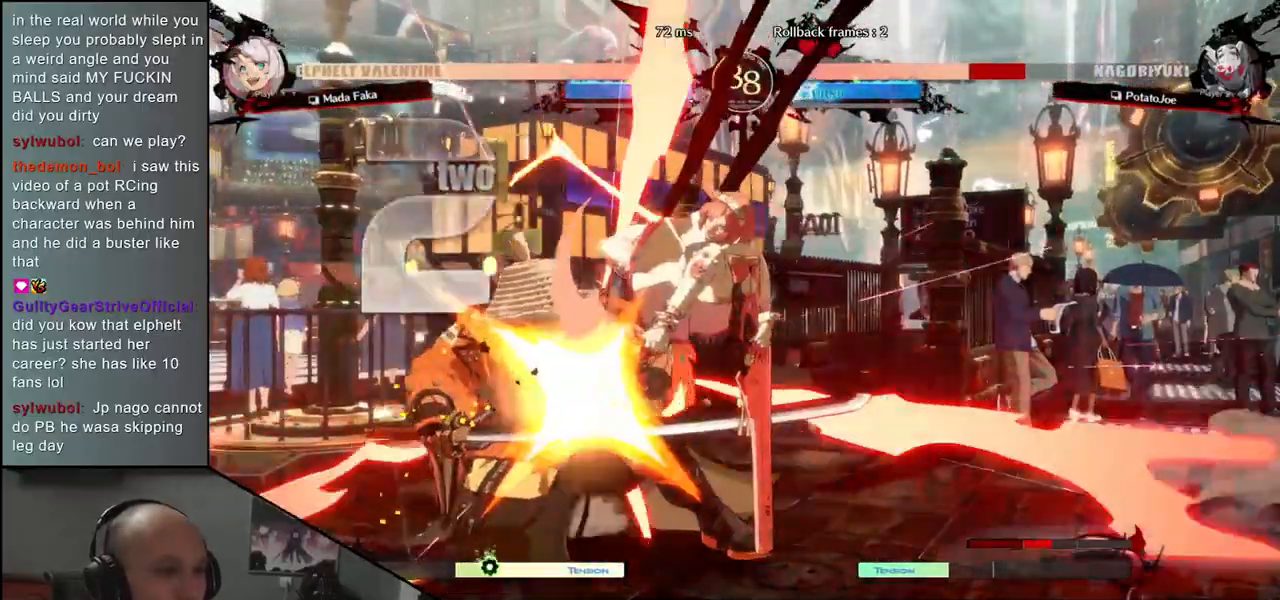
{"buttons": [], "left_stick": "left", "events": []}
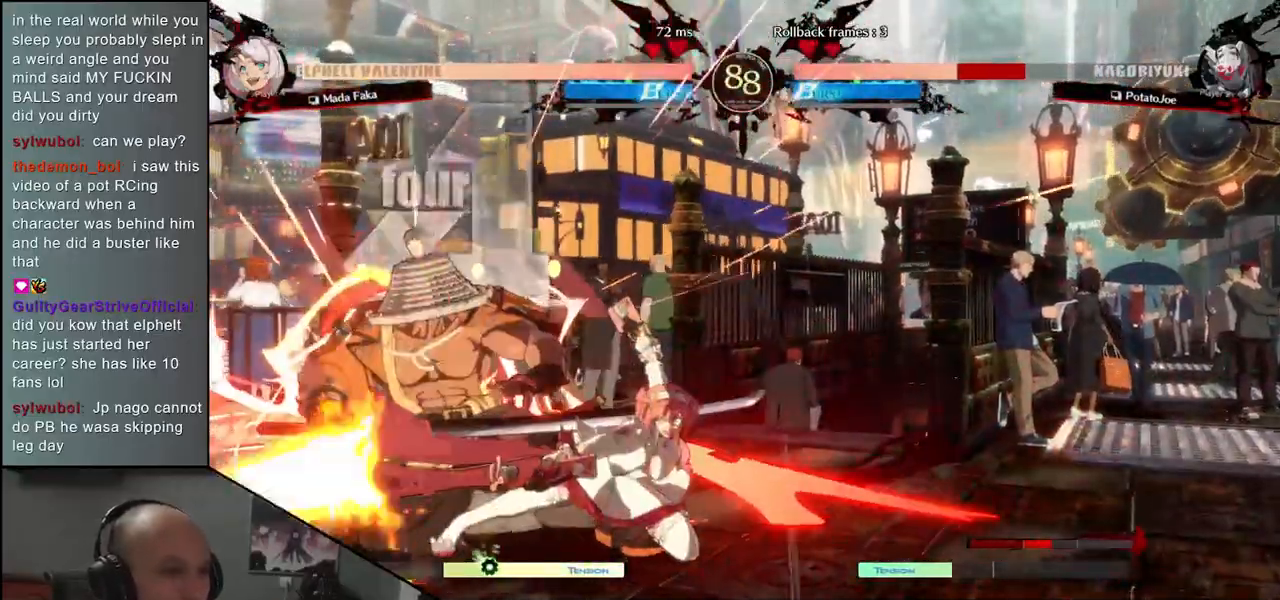
{"buttons": [], "left_stick": "down-left", "events": [[483, "left_stick", "down-left"]]}
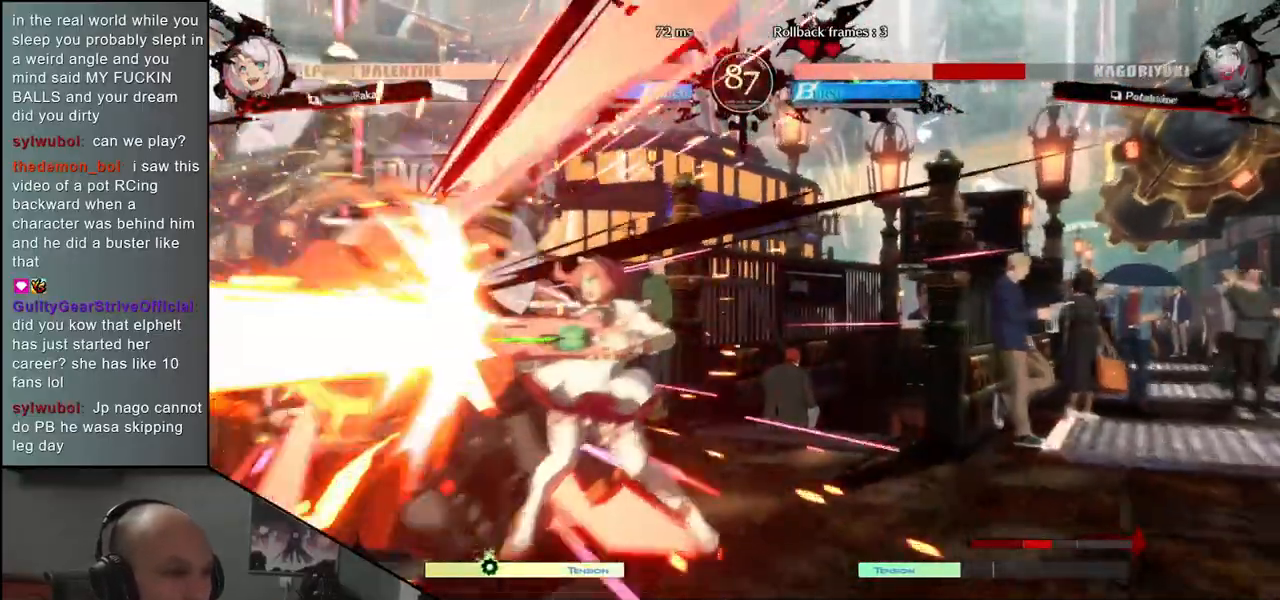
{"buttons": [], "left_stick": "down-left", "events": []}
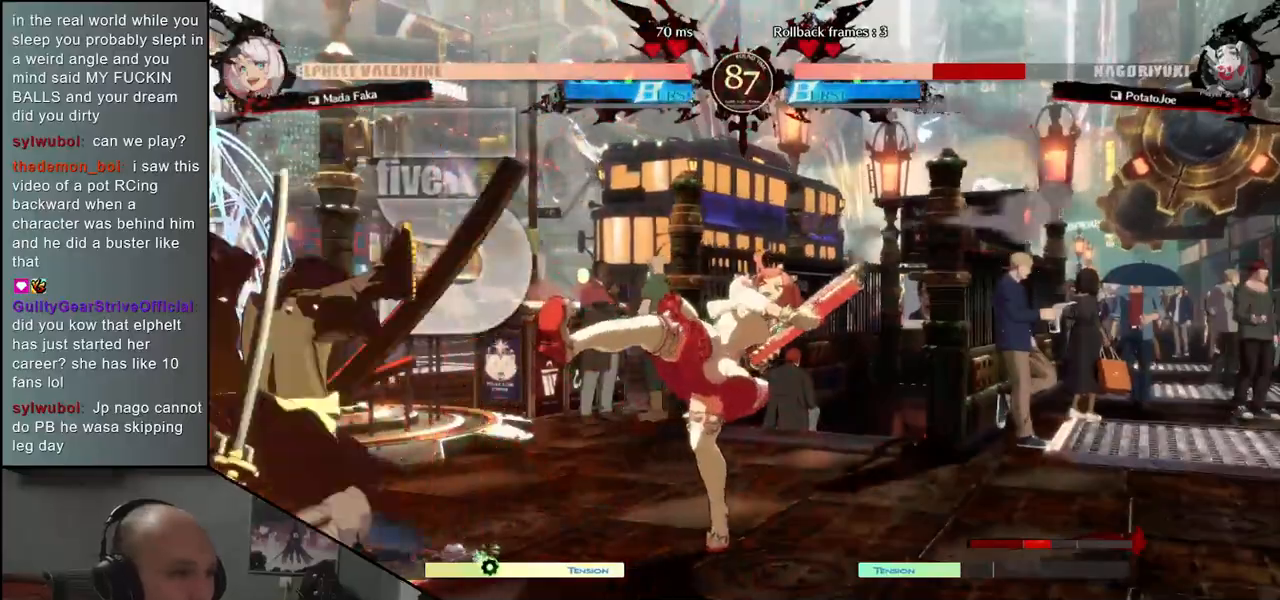
{"buttons": [], "left_stick": "down-left", "events": []}
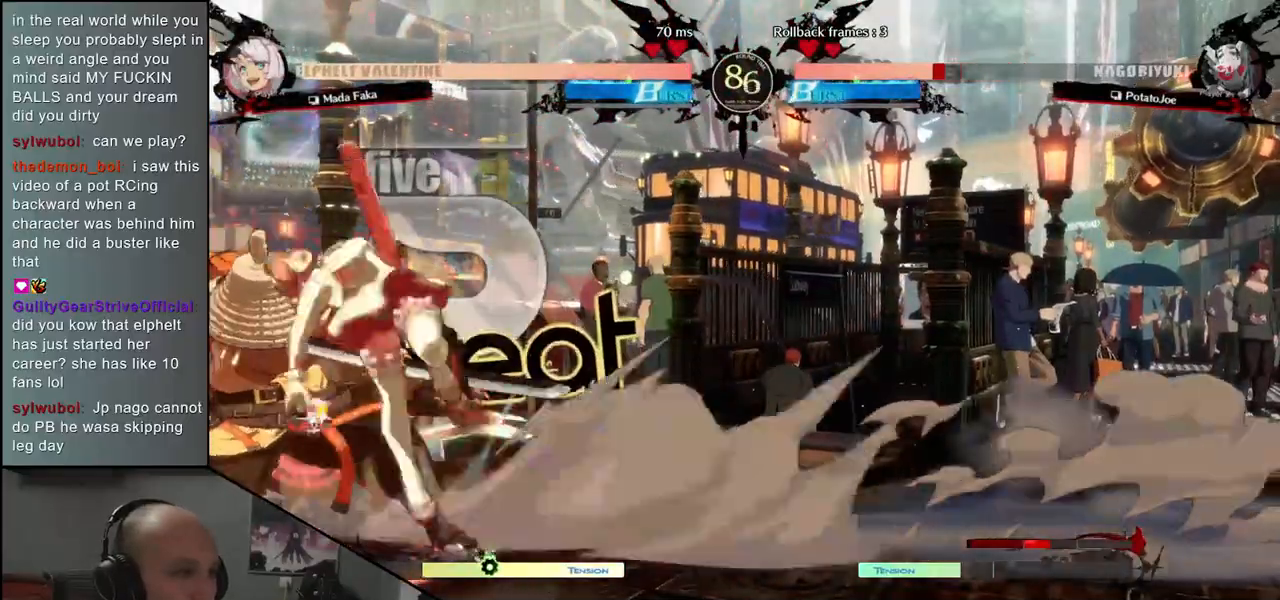
{"buttons": [], "left_stick": "center", "events": [[217, "left_stick", "down-right"], [283, "SQUARE", "down"], [283, "left_stick", "left"], [383, "SQUARE", "up"], [417, "left_stick", "center"]]}
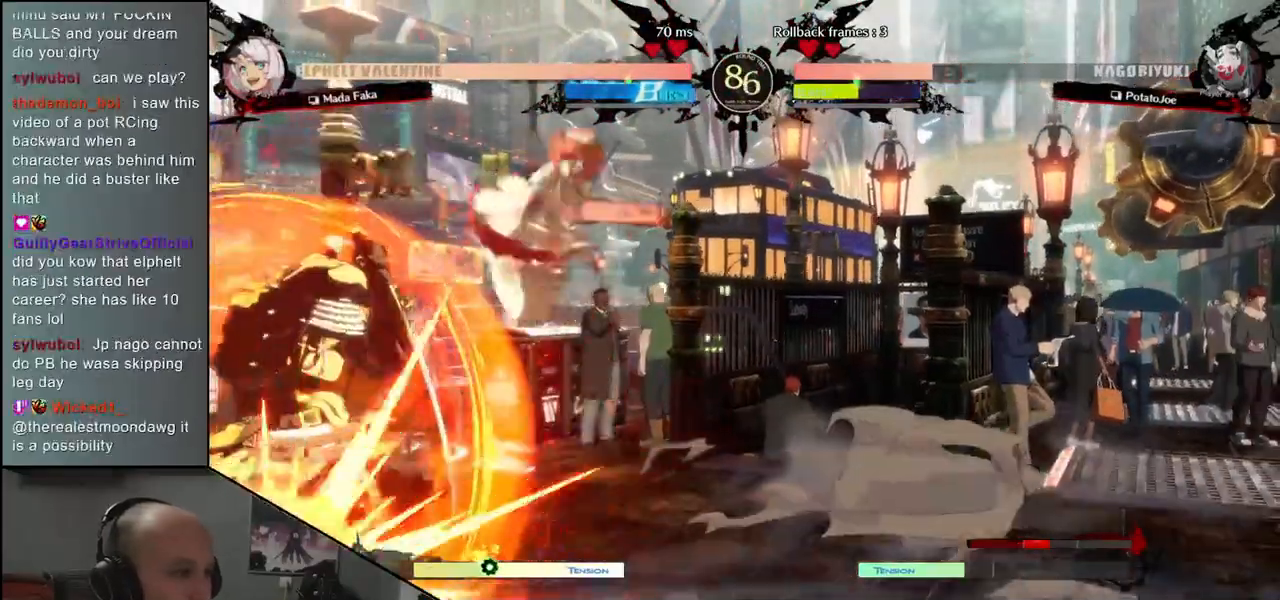
{"buttons": [], "left_stick": "center", "events": [[233, "R1", "down"], [317, "R1", "up"], [417, "R1", "down"], [483, "R1", "up"]]}
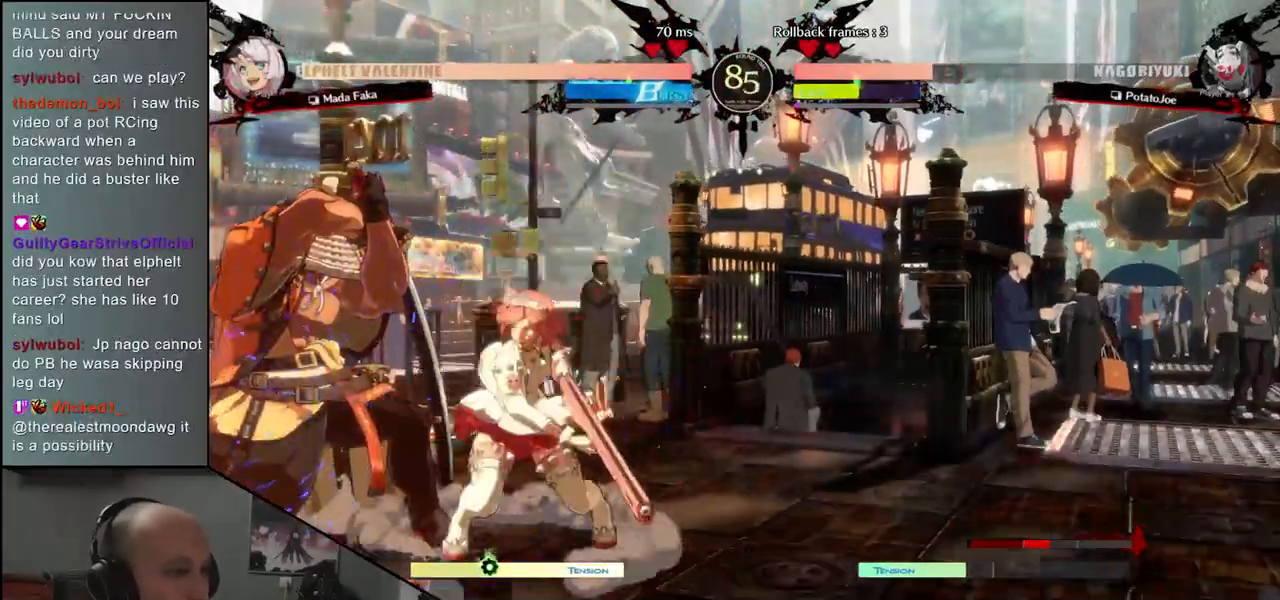
{"buttons": [], "left_stick": "down-left", "events": [[100, "R1", "down"], [183, "R1", "up"], [267, "left_stick", "down-left"]]}
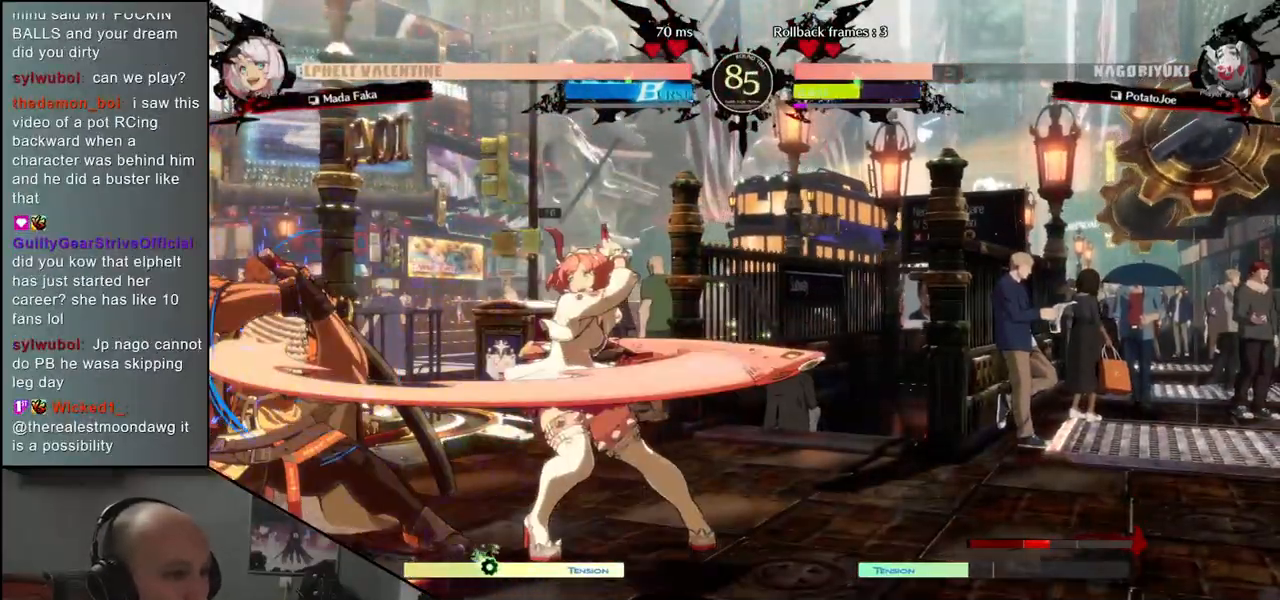
{"buttons": [], "left_stick": "down-left", "events": []}
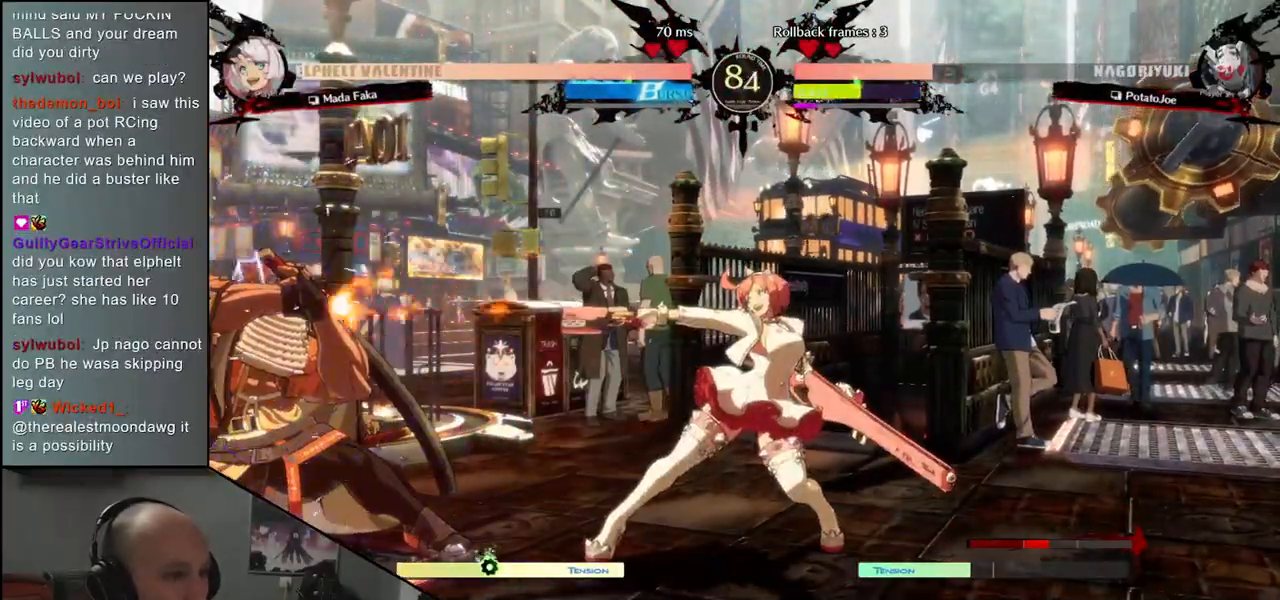
{"buttons": [], "left_stick": "down-left", "events": [[50, "R1", "down"], [133, "R1", "up"], [250, "R1", "down"], [317, "R1", "up"], [433, "R1", "down"], [500, "R1", "up"]]}
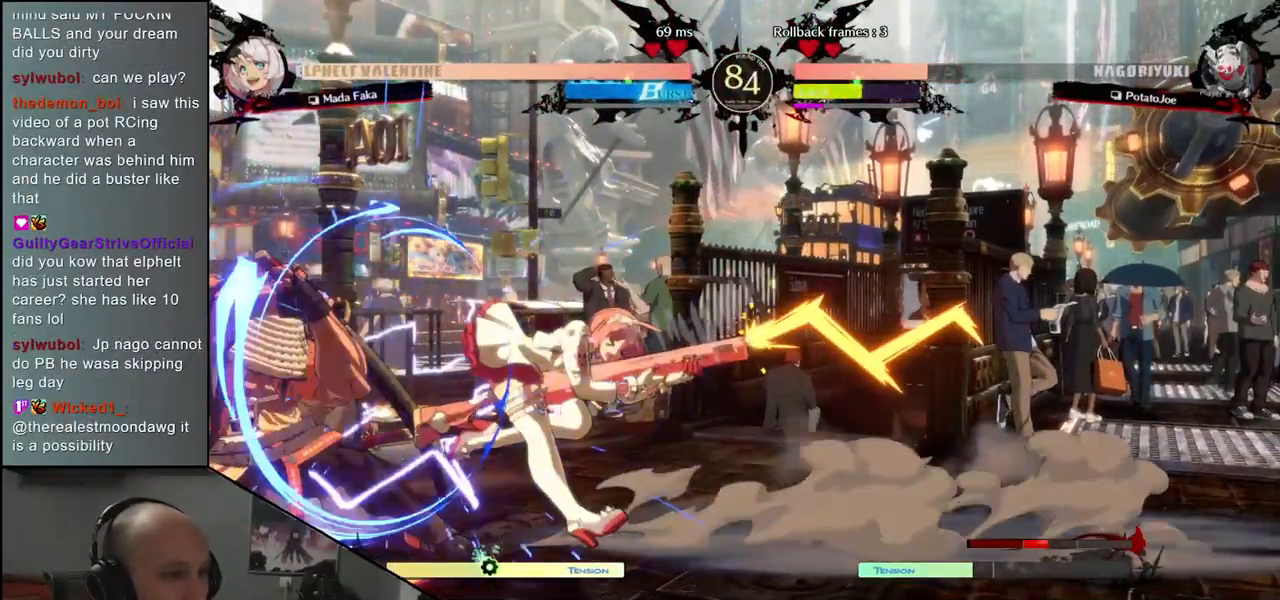
{"buttons": ["R1"], "left_stick": "down-left", "events": [[500, "R1", "down"]]}
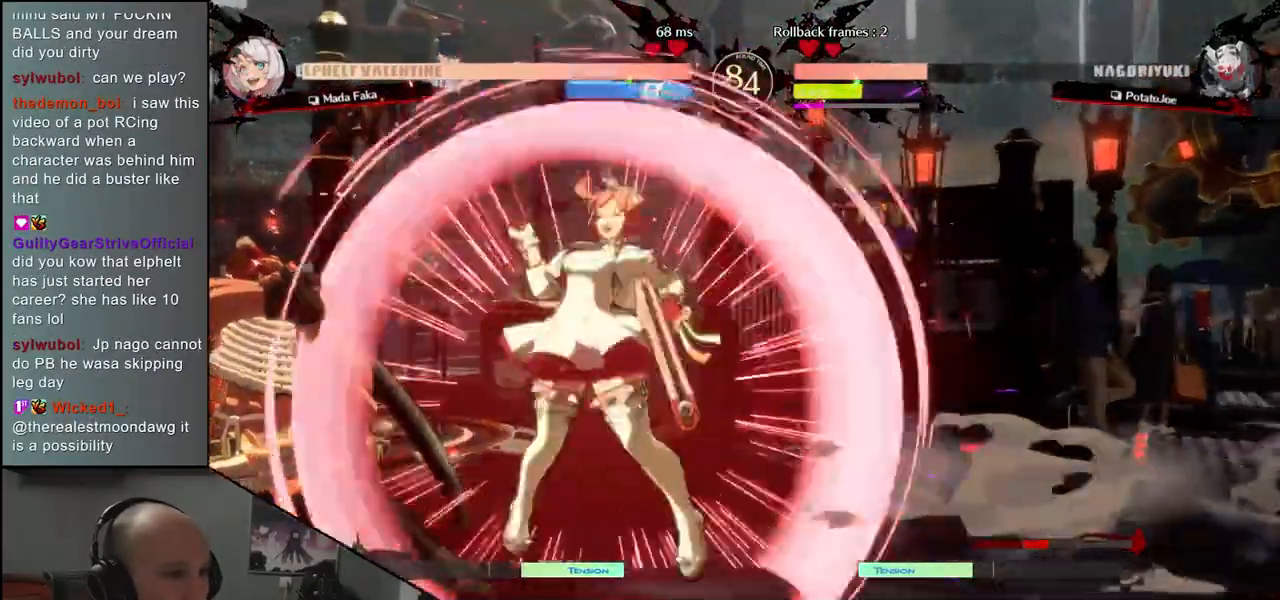
{"buttons": [], "left_stick": "down-left", "events": [[83, "R1", "up"]]}
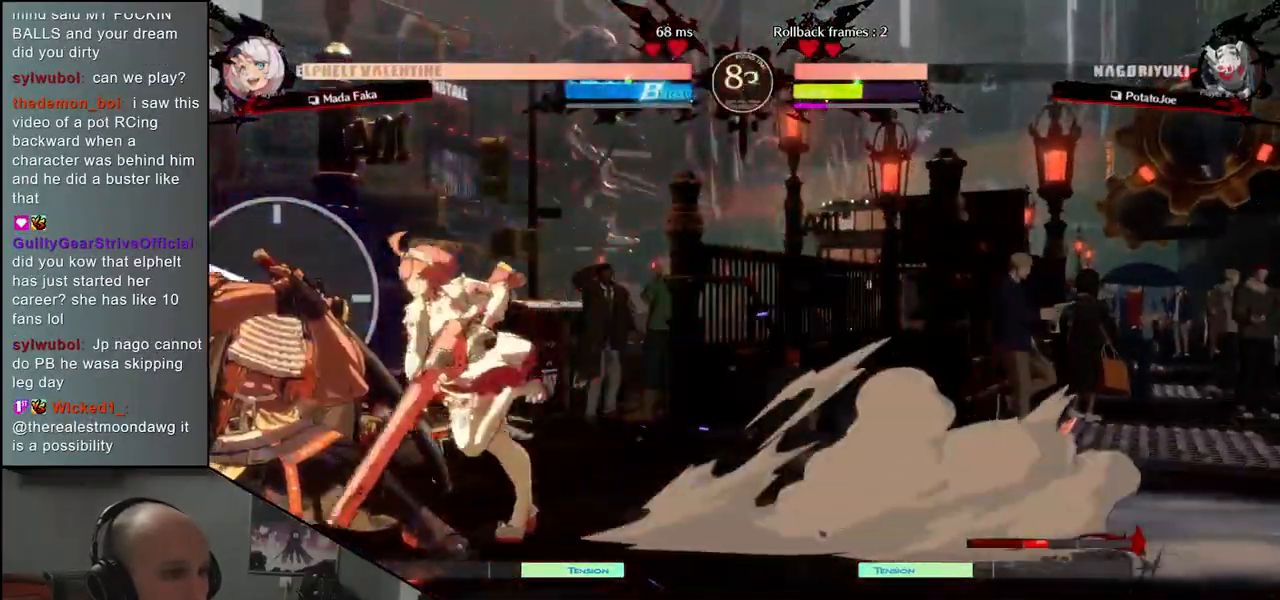
{"buttons": [], "left_stick": "down-left", "events": []}
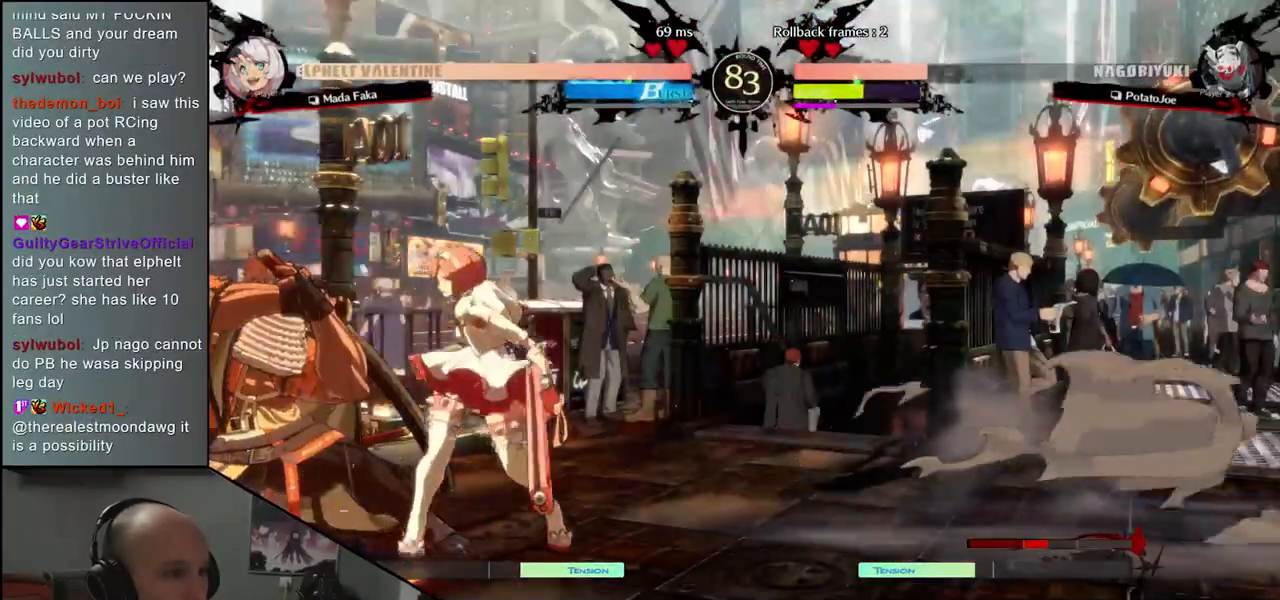
{"buttons": [], "left_stick": "left", "events": [[100, "SQUARE", "down"], [117, "left_stick", "left"], [150, "SQUARE", "up"], [250, "SQUARE", "down"], [300, "SQUARE", "up"]]}
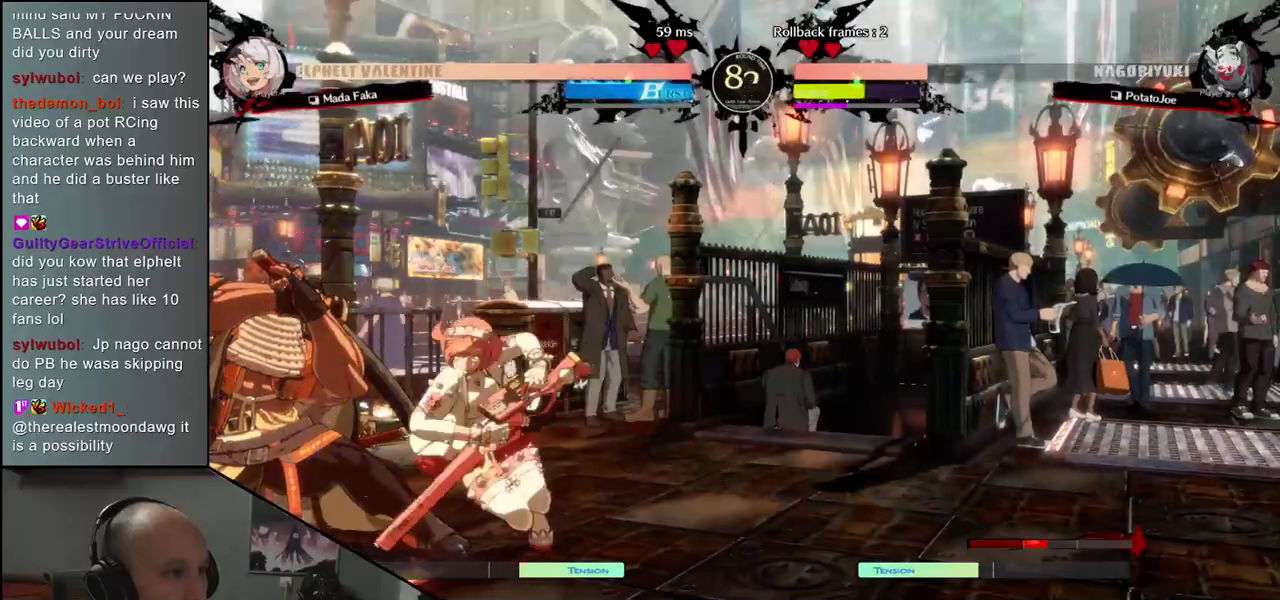
{"buttons": [], "left_stick": "left", "events": [[33, "left_stick", "down-left"], [417, "left_stick", "left"]]}
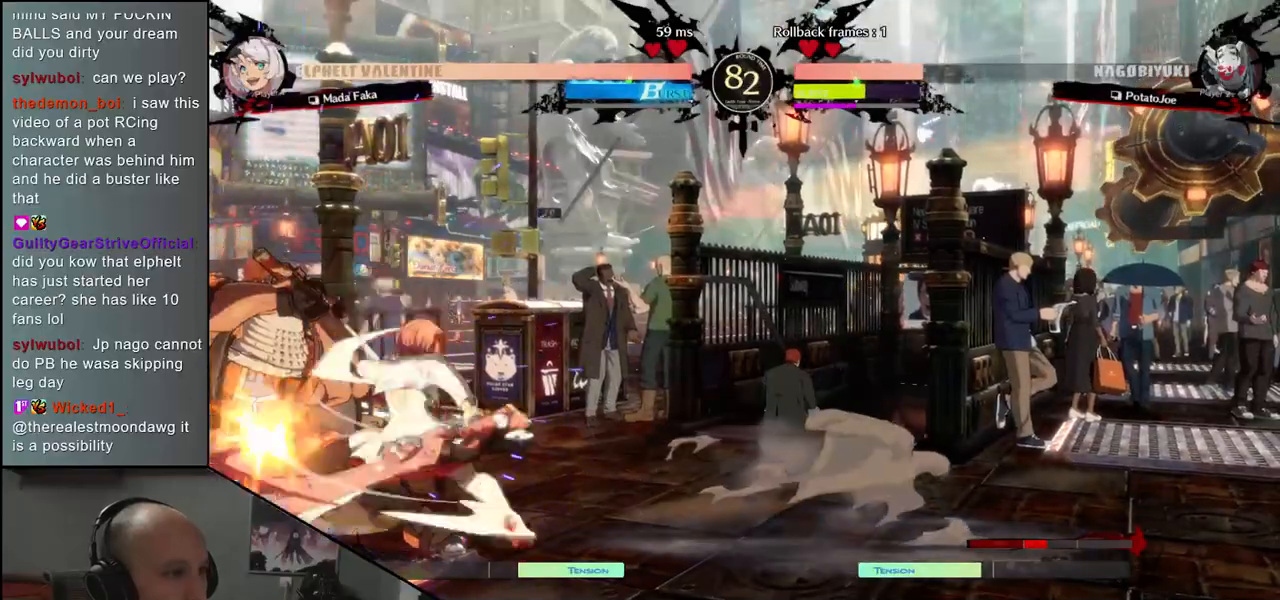
{"buttons": [], "left_stick": "left", "events": [[50, "SQUARE", "down"], [83, "SQUARE", "up"], [183, "SQUARE", "down"], [217, "SQUARE", "up"], [300, "SQUARE", "down"], [350, "SQUARE", "up"], [433, "SQUARE", "down"], [467, "SQUARE", "up"]]}
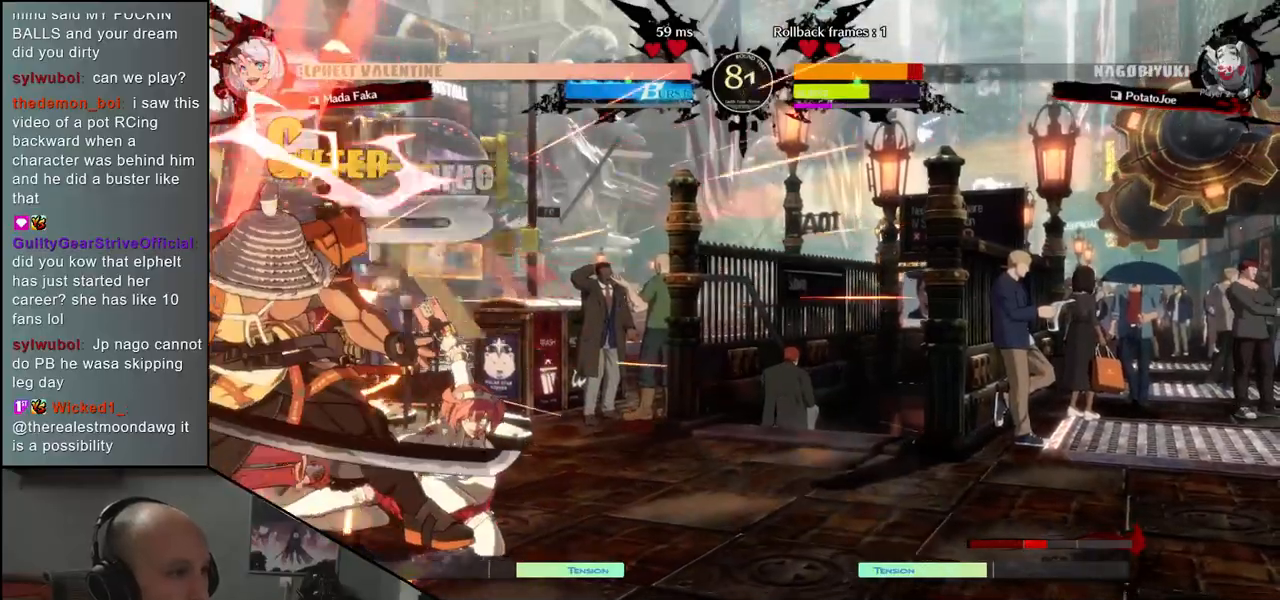
{"buttons": [], "left_stick": "down-left", "events": [[17, "SQUARE", "down"], [67, "SQUARE", "up"], [133, "left_stick", "down-left"]]}
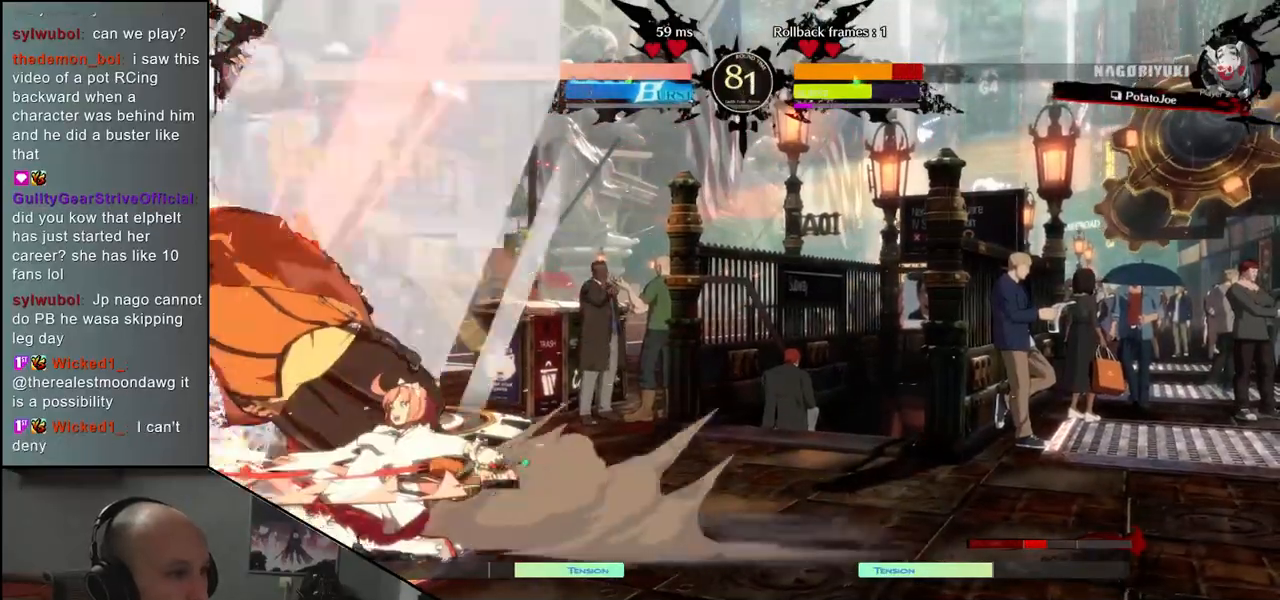
{"buttons": [], "left_stick": "down-left", "events": []}
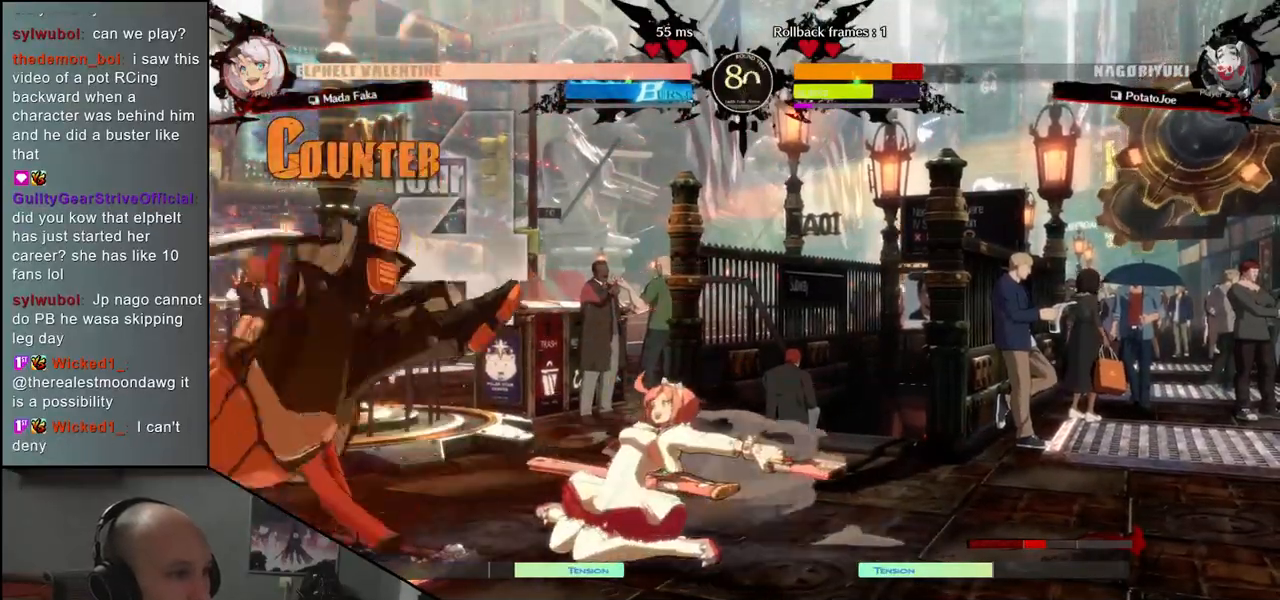
{"buttons": [], "left_stick": "down-left", "events": []}
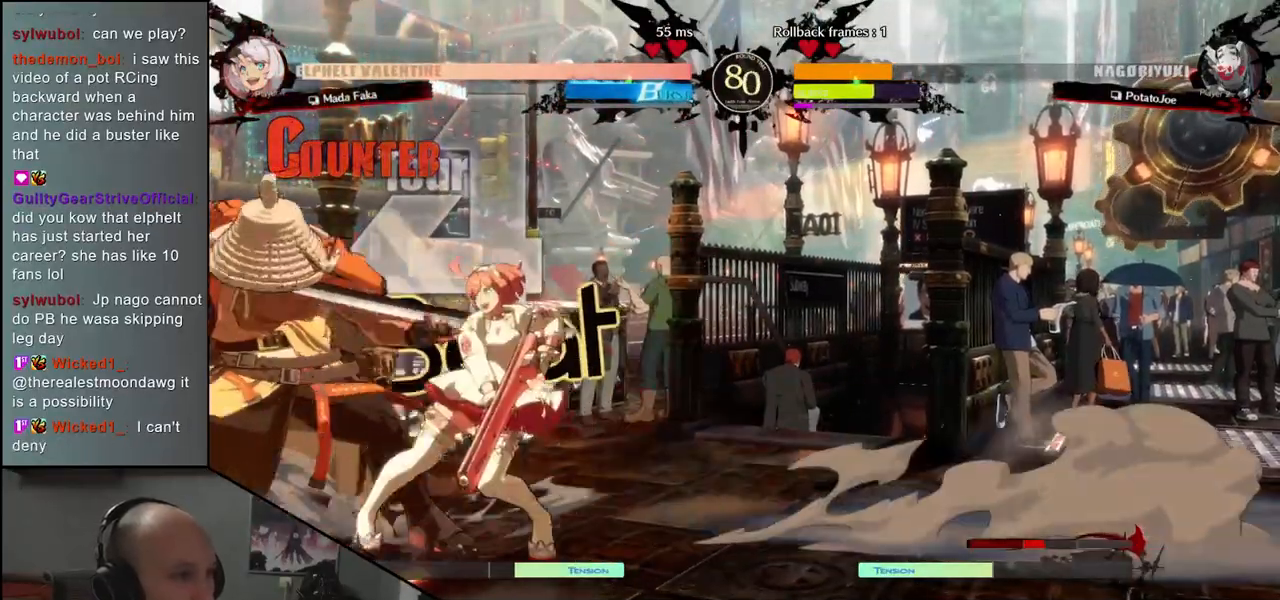
{"buttons": [], "left_stick": "down-left", "events": []}
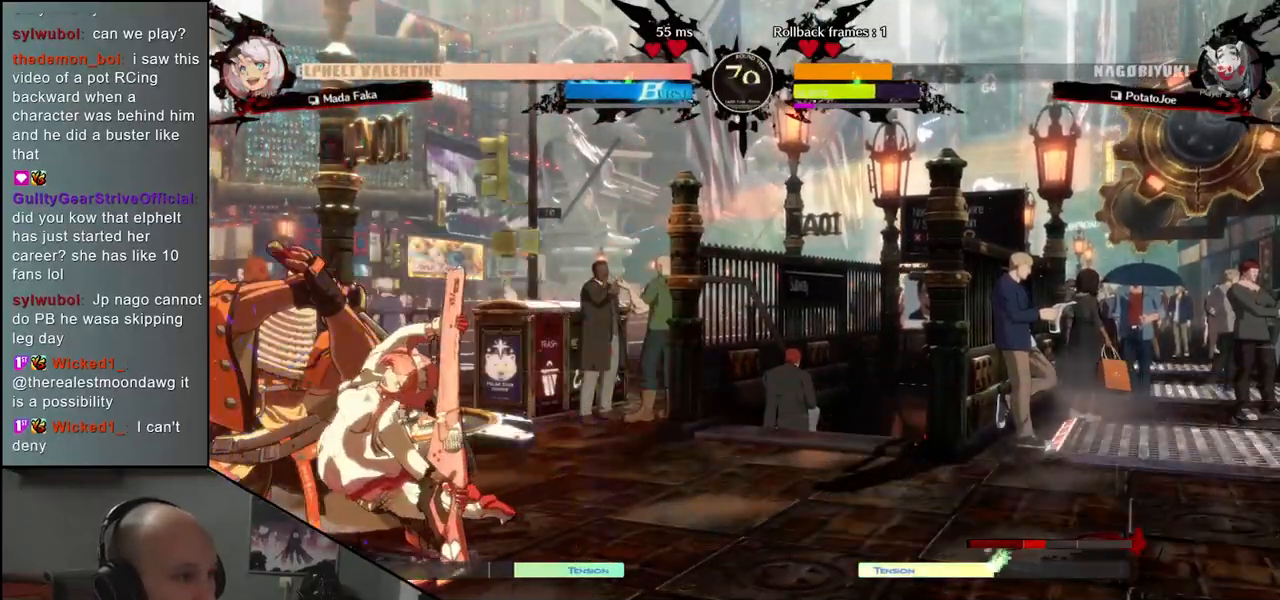
{"buttons": [], "left_stick": "center", "events": [[433, "TRIANGLE", "down"], [467, "left_stick", "center"], [483, "TRIANGLE", "up"]]}
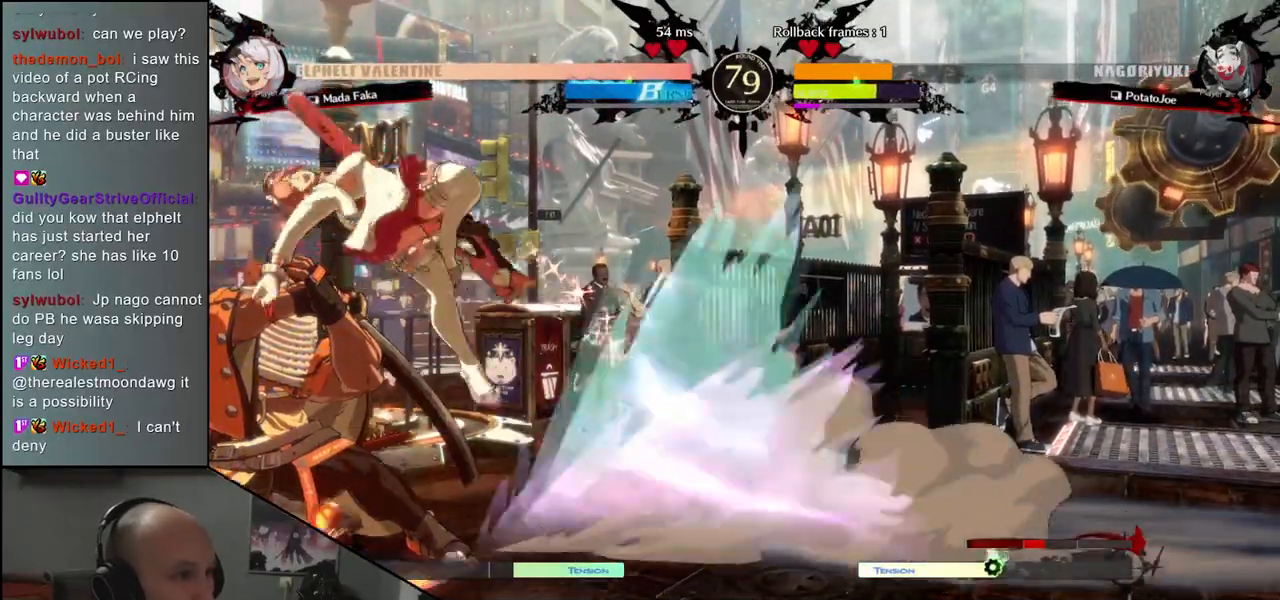
{"buttons": [], "left_stick": "center", "events": [[83, "TRIANGLE", "down"], [133, "TRIANGLE", "up"], [217, "TRIANGLE", "down"], [267, "TRIANGLE", "up"]]}
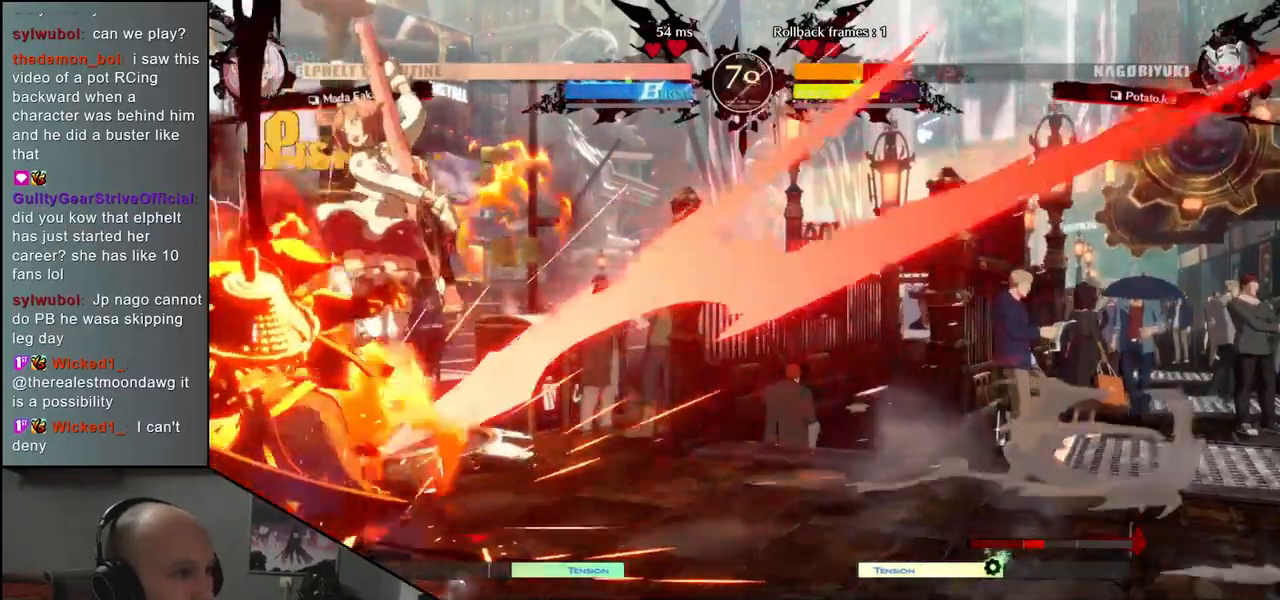
{"buttons": [], "left_stick": "down-left", "events": [[183, "left_stick", "down-left"]]}
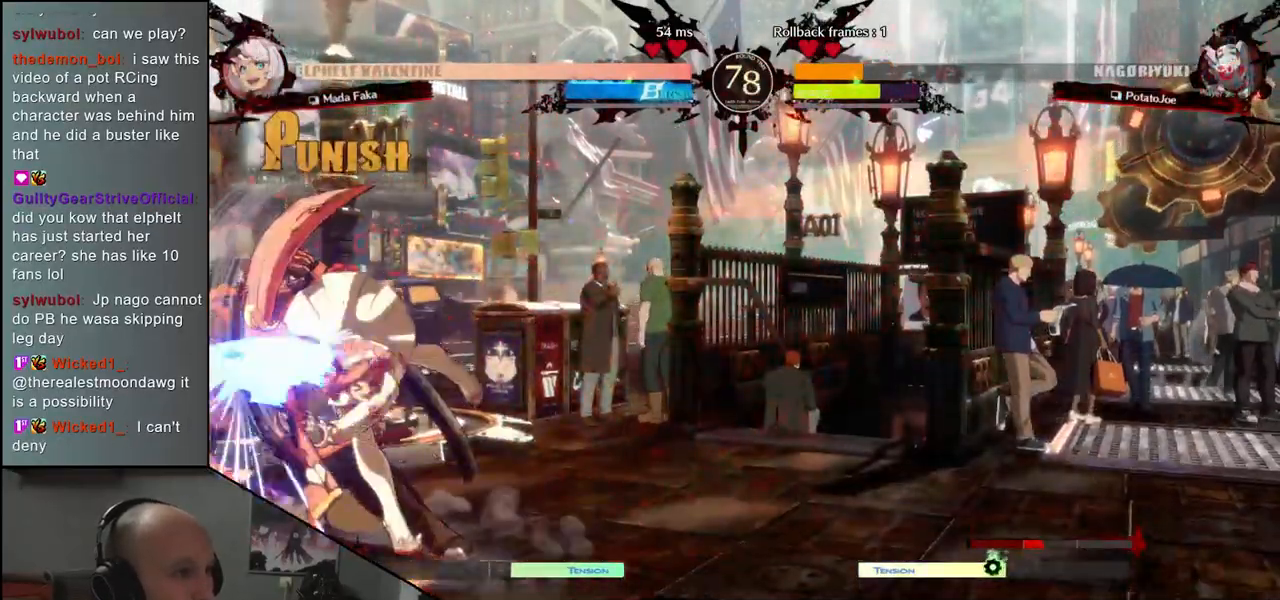
{"buttons": [], "left_stick": "down-left", "events": []}
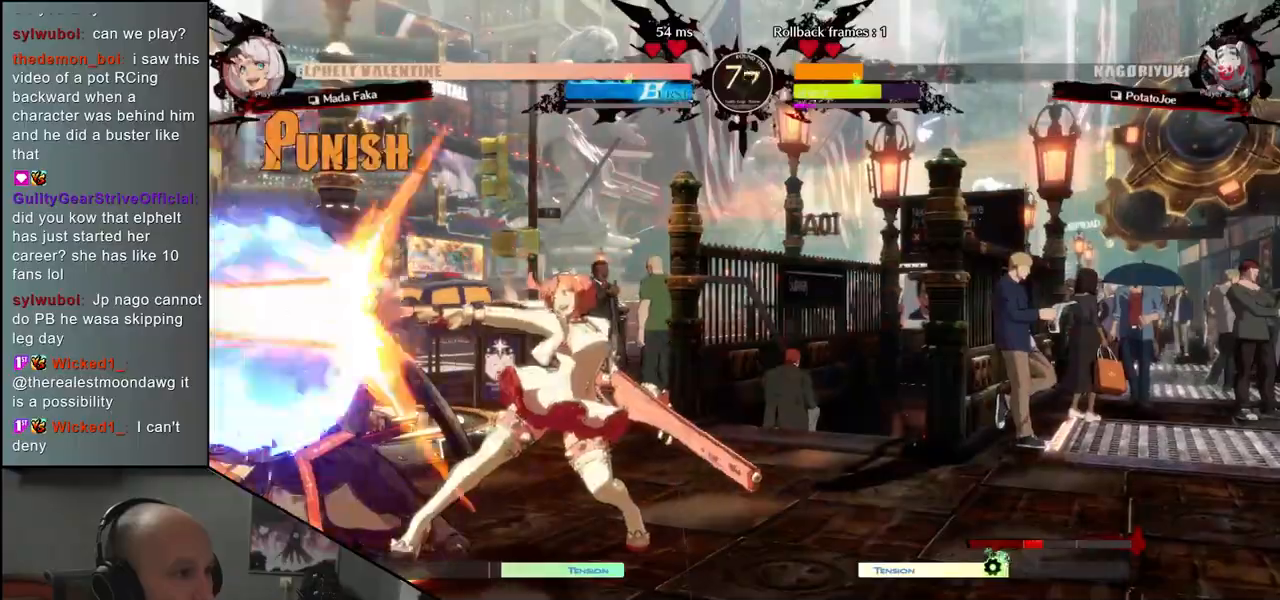
{"buttons": [], "left_stick": "center", "events": [[200, "left_stick", "down"], [333, "SQUARE", "down"], [333, "left_stick", "left"], [433, "SQUARE", "up"], [450, "left_stick", "center"]]}
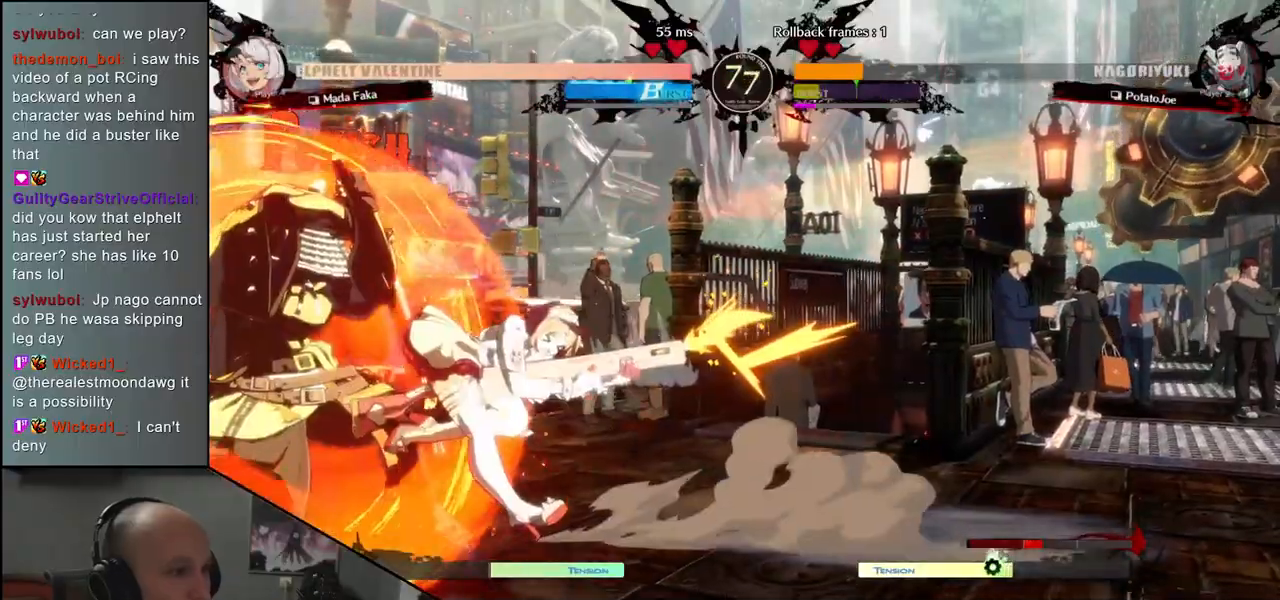
{"buttons": ["R1"], "left_stick": "center", "events": [[283, "R1", "down"], [383, "R1", "up"], [500, "R1", "down"]]}
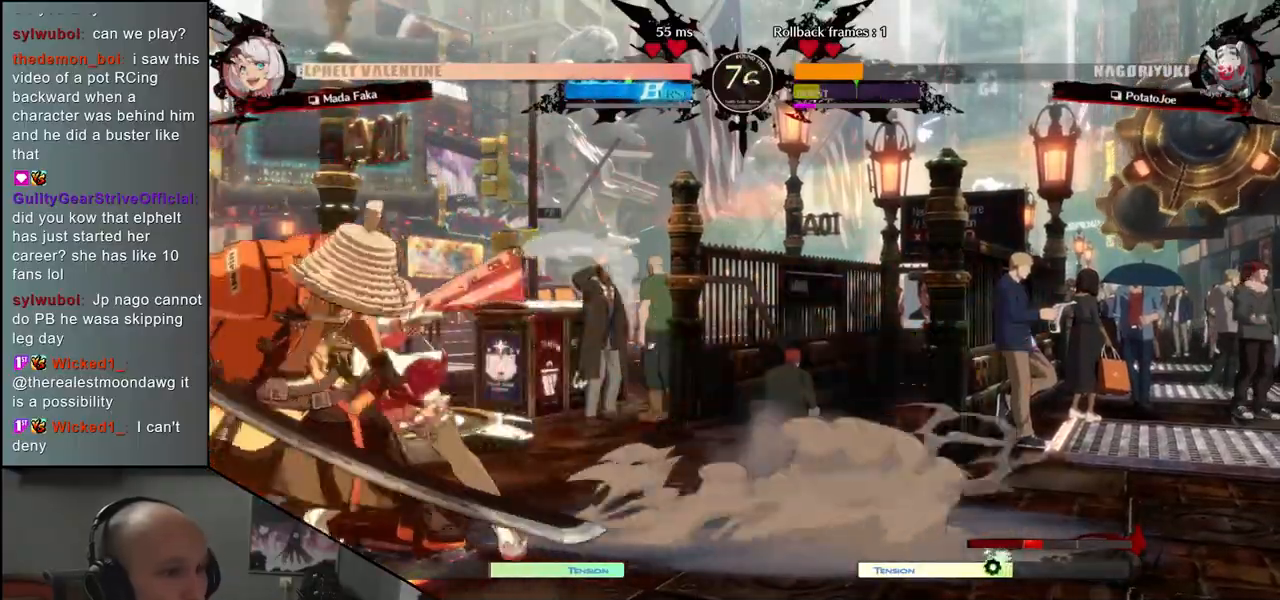
{"buttons": [], "left_stick": "center", "events": [[67, "R1", "up"], [183, "R1", "down"], [267, "R1", "up"], [367, "R1", "down"], [467, "R1", "up"]]}
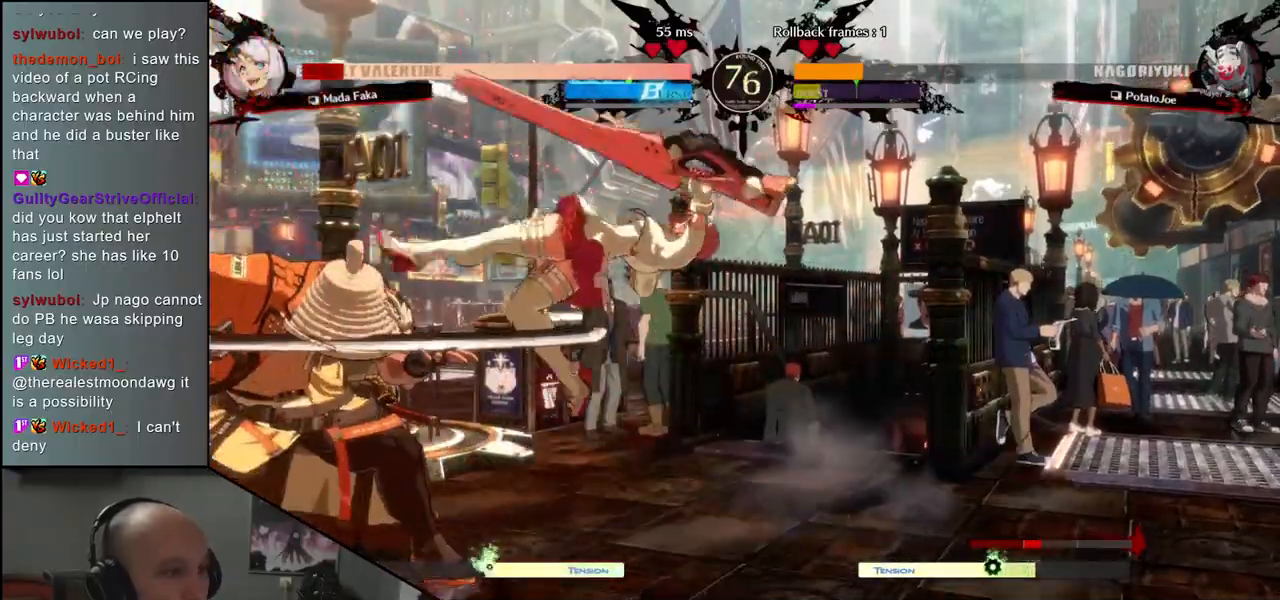
{"buttons": ["R1"], "left_stick": "center", "events": [[67, "R1", "down"], [167, "R1", "up"], [267, "R1", "down"], [350, "R1", "up"], [483, "R1", "down"]]}